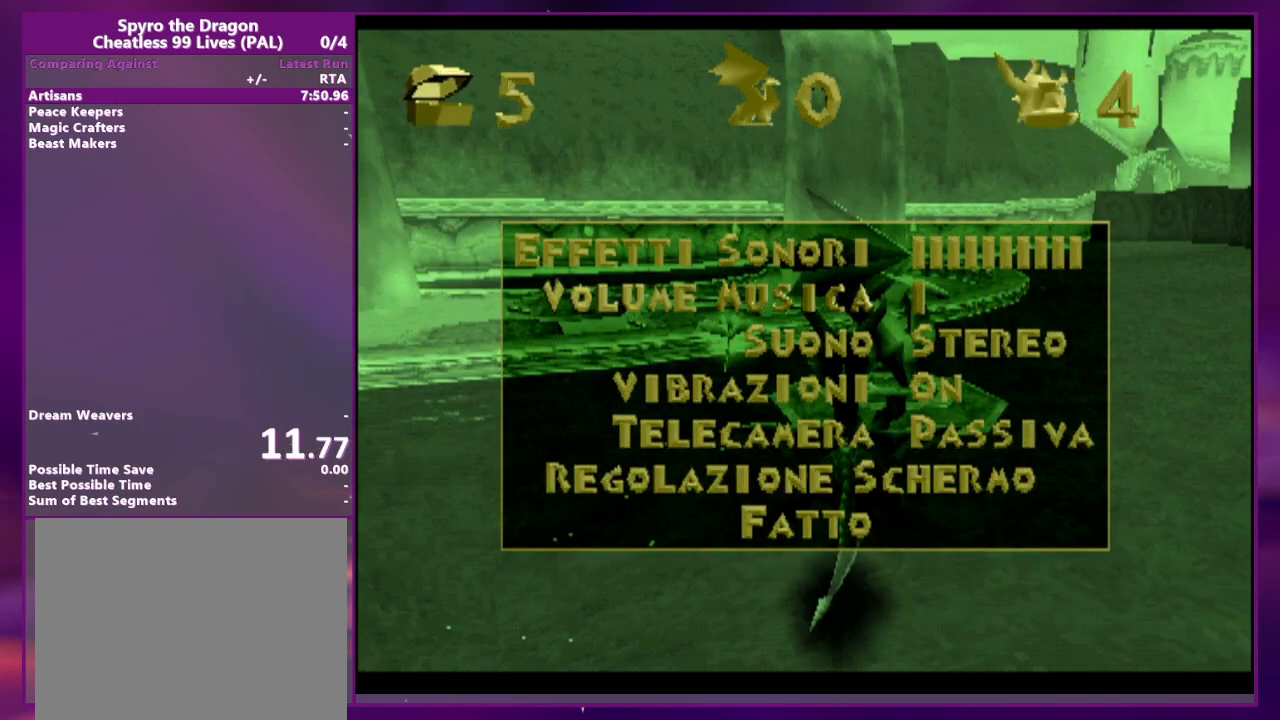
Gameplay with a controller (PlayStation layout); each line is a JSON object with the inputs held at the frame after it. "events" lists button and stick changes between this image and that frame as [ms after this image, input, new state], when the widget could be followed in between. Not read: CROSS DPAD_DOWN DPAD_LEFT DPAD_UP L3 R3 SQUARE left_stick right_stick.
{"buttons": [], "events": [[167, "CIRCLE", "down"], [200, "CIRCLE", "up"], [400, "DPAD_RIGHT", "down"], [467, "DPAD_RIGHT", "up"]]}
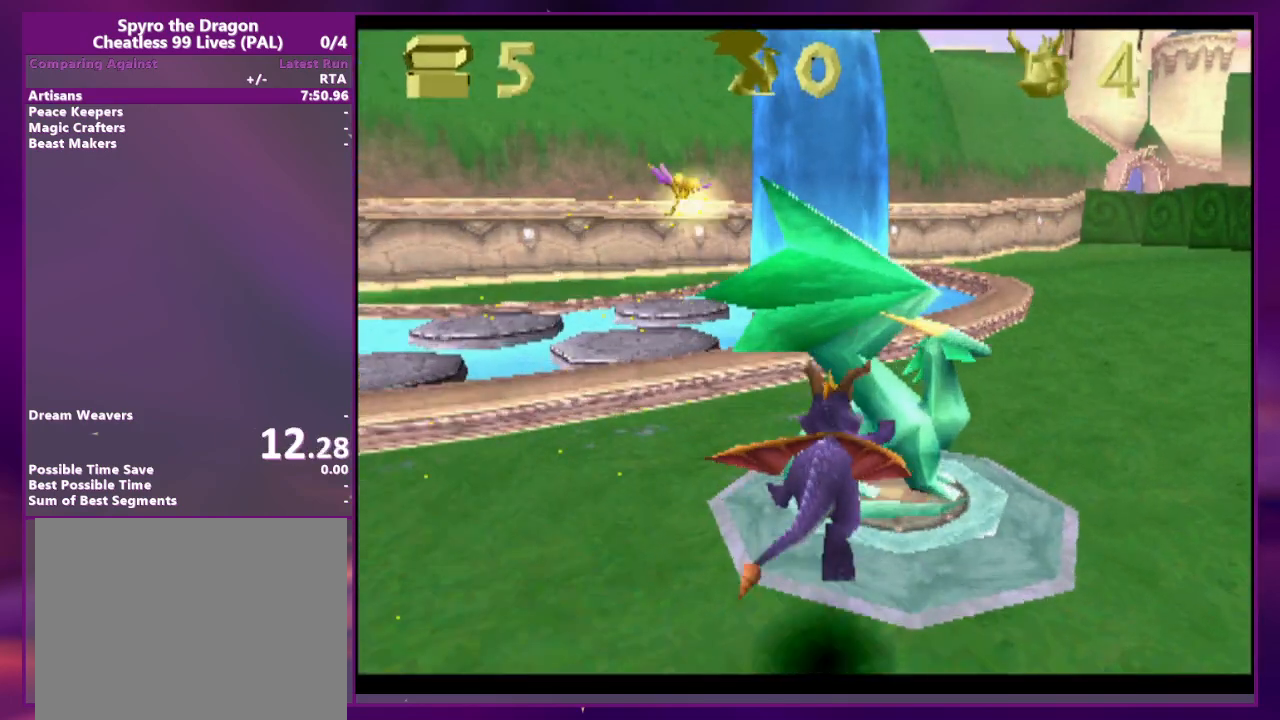
{"buttons": [], "events": []}
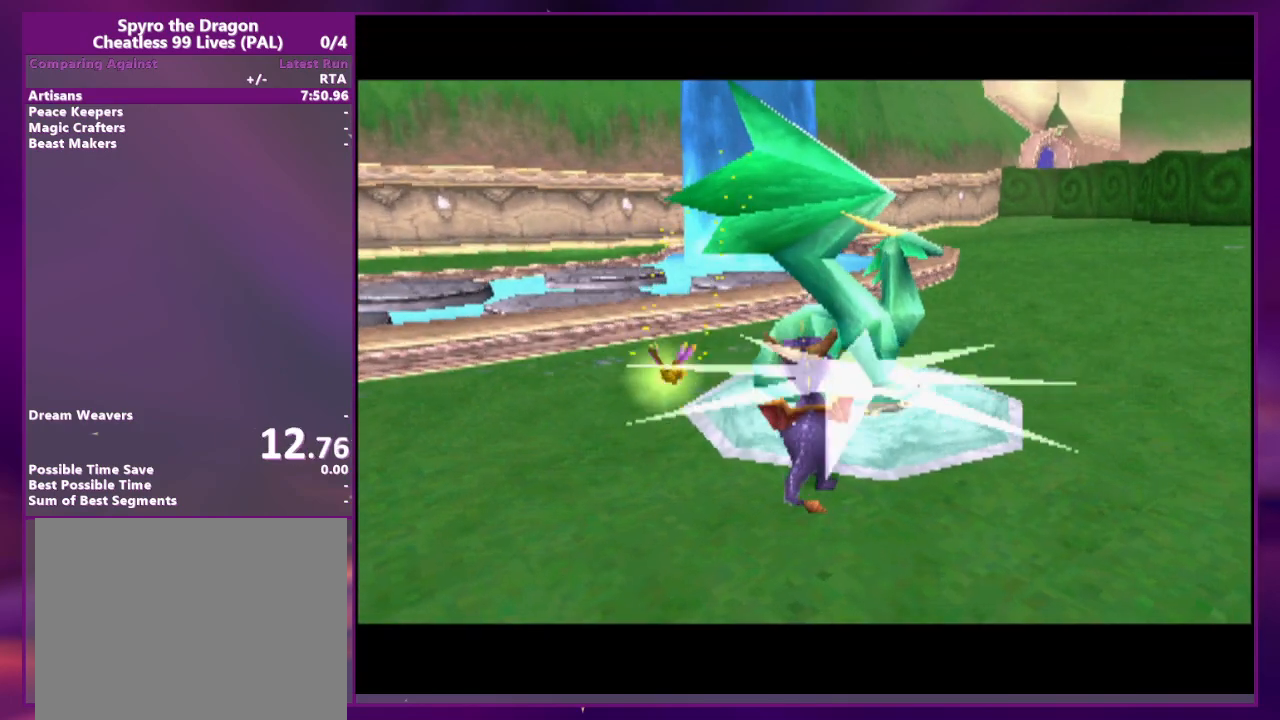
{"buttons": [], "events": []}
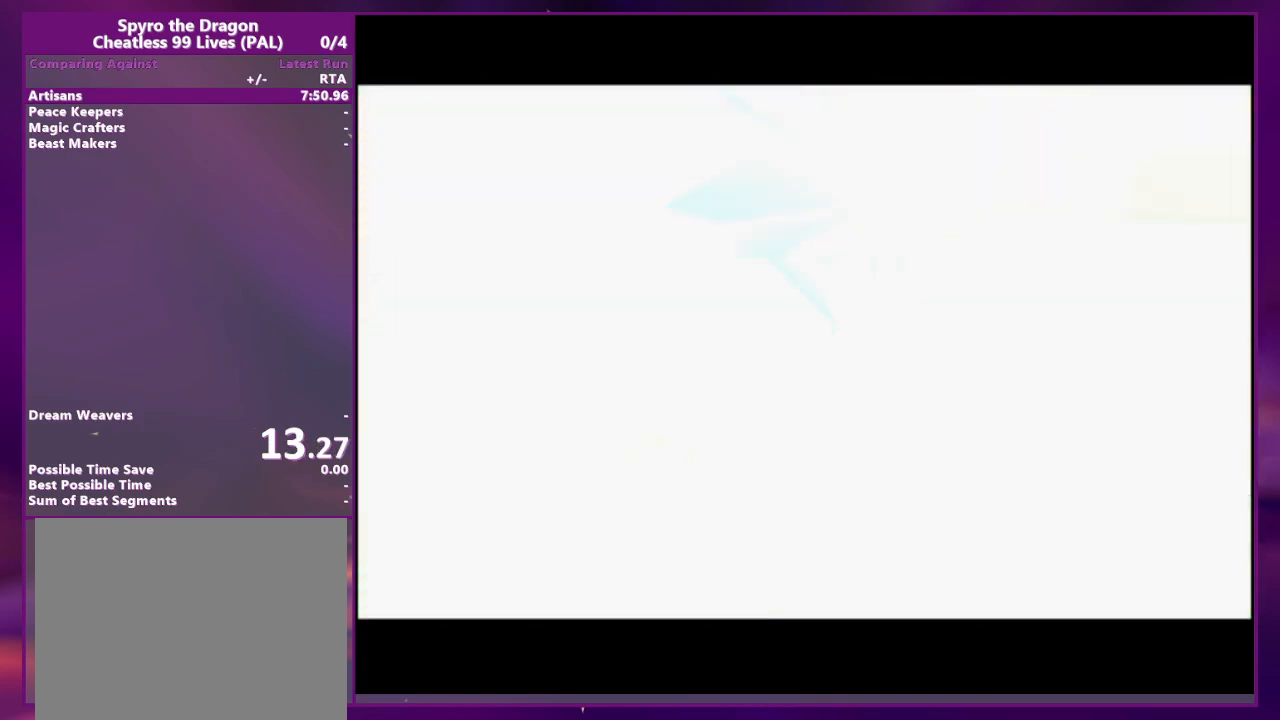
{"buttons": [], "events": []}
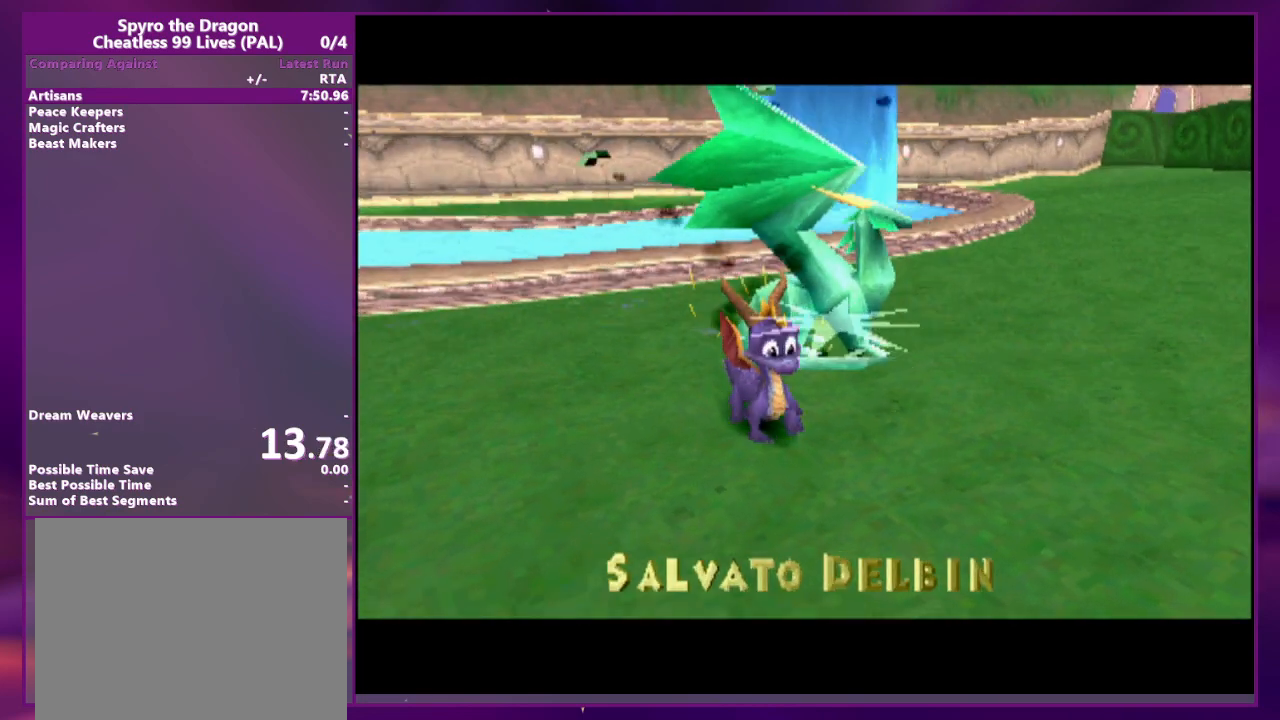
{"buttons": [], "events": []}
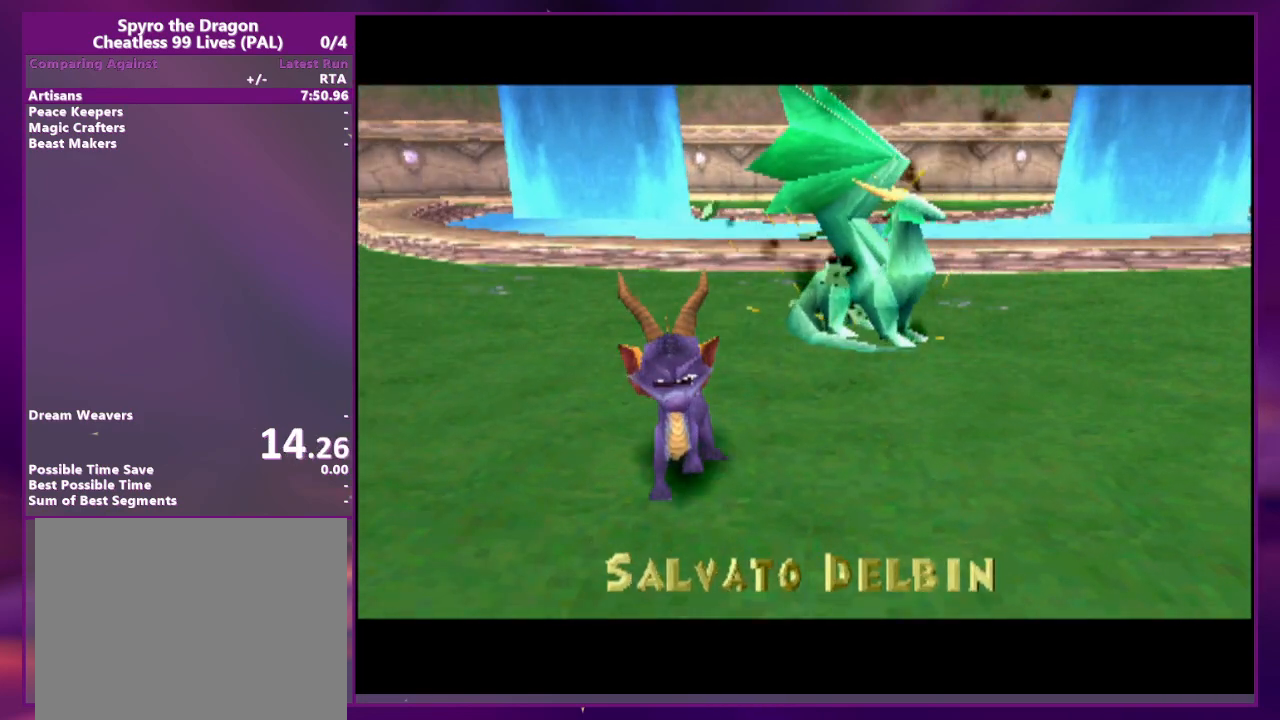
{"buttons": ["DPAD_RIGHT"], "events": [[200, "DPAD_RIGHT", "down"]]}
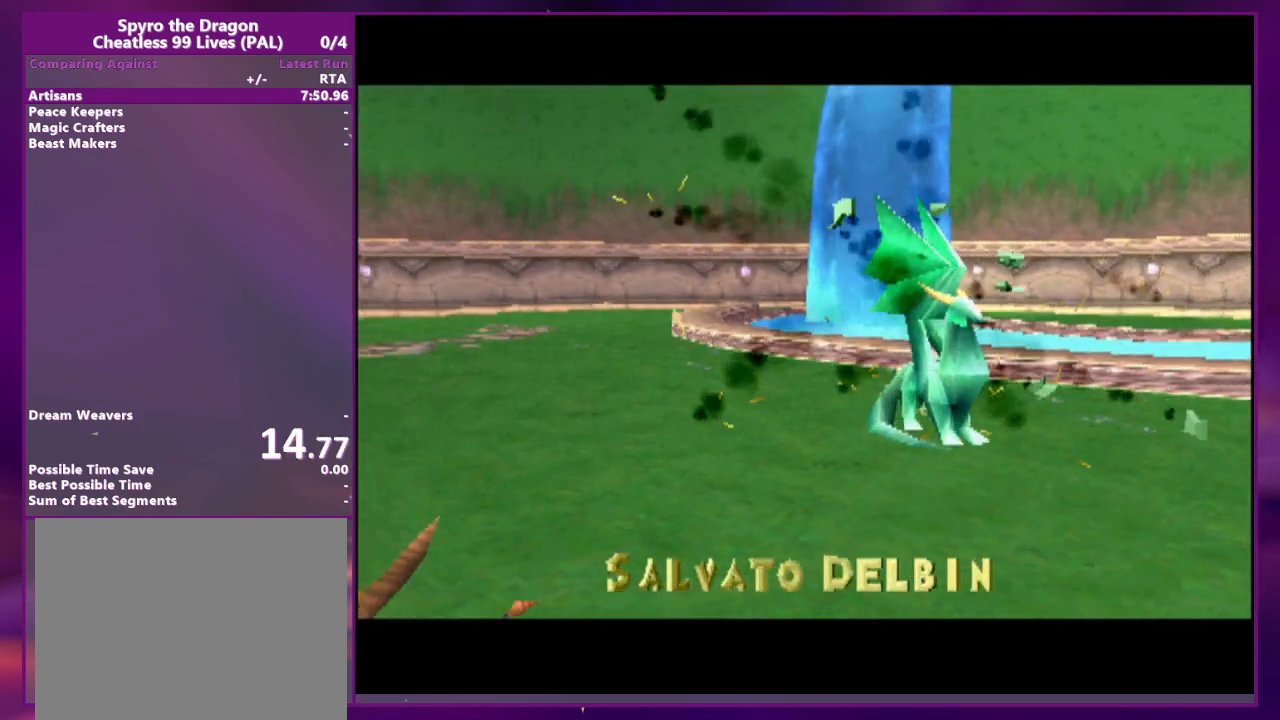
{"buttons": ["DPAD_RIGHT"], "events": []}
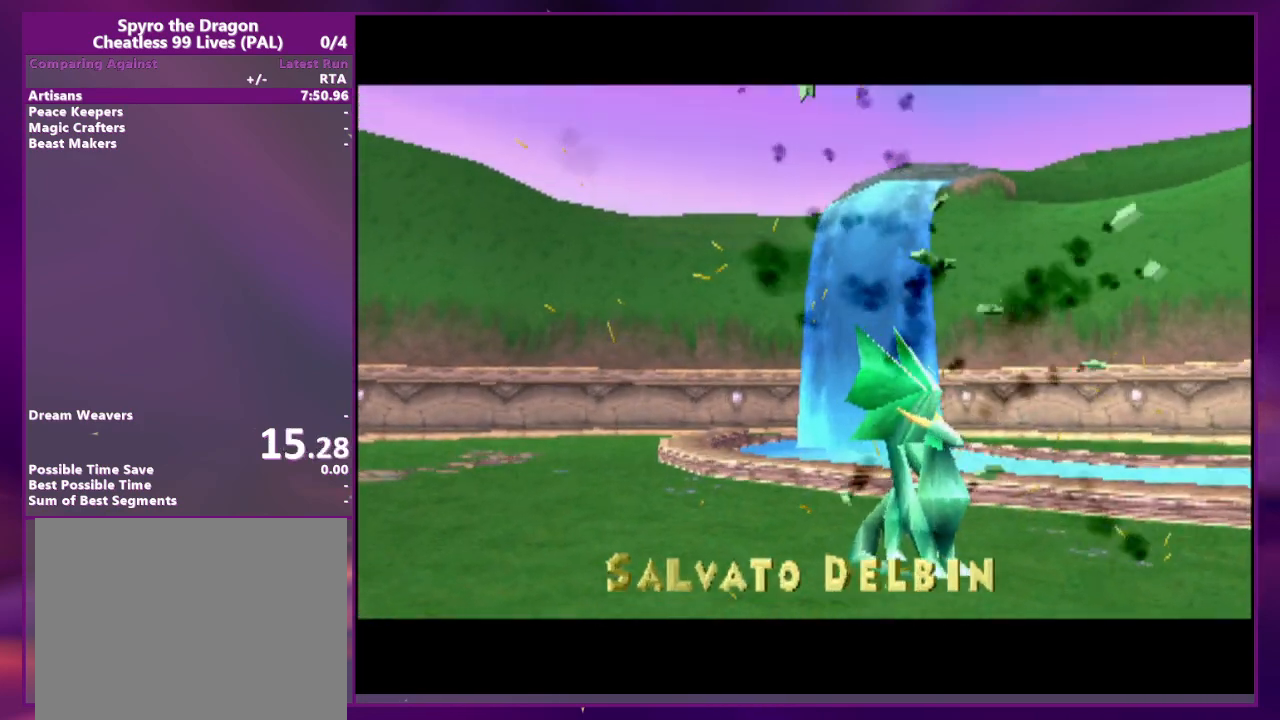
{"buttons": ["DPAD_RIGHT"], "events": []}
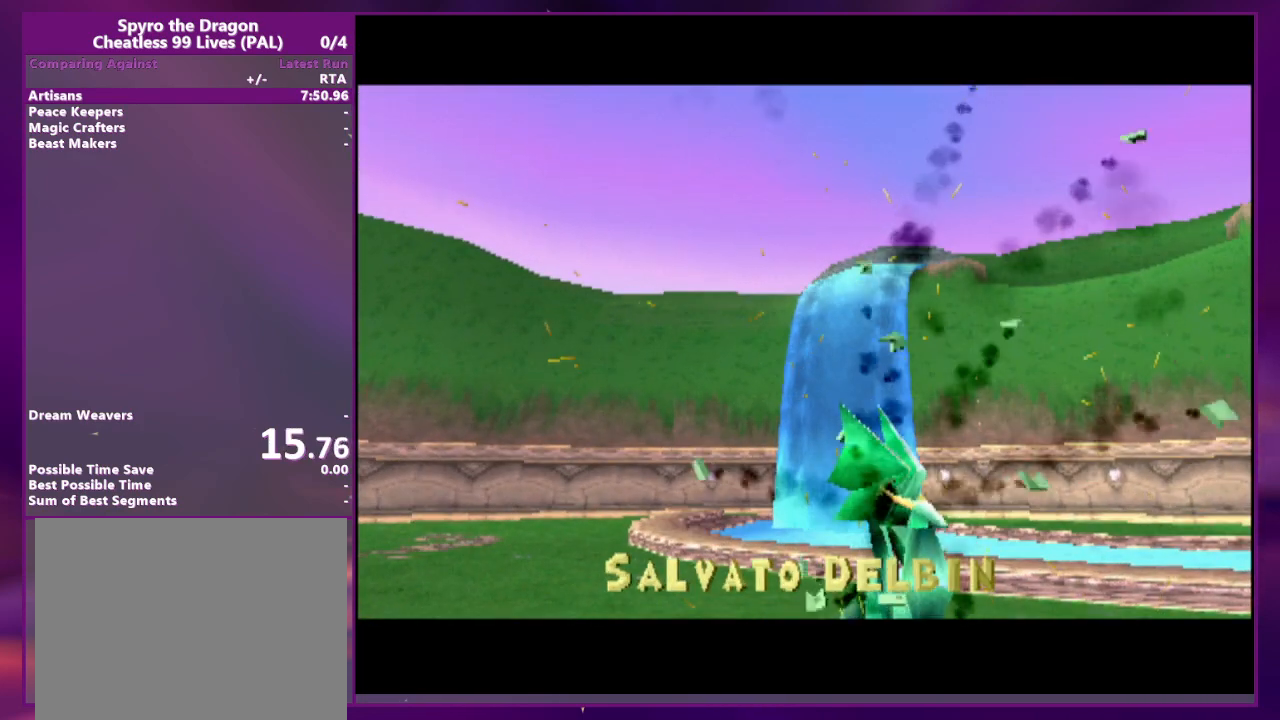
{"buttons": ["DPAD_RIGHT"], "events": []}
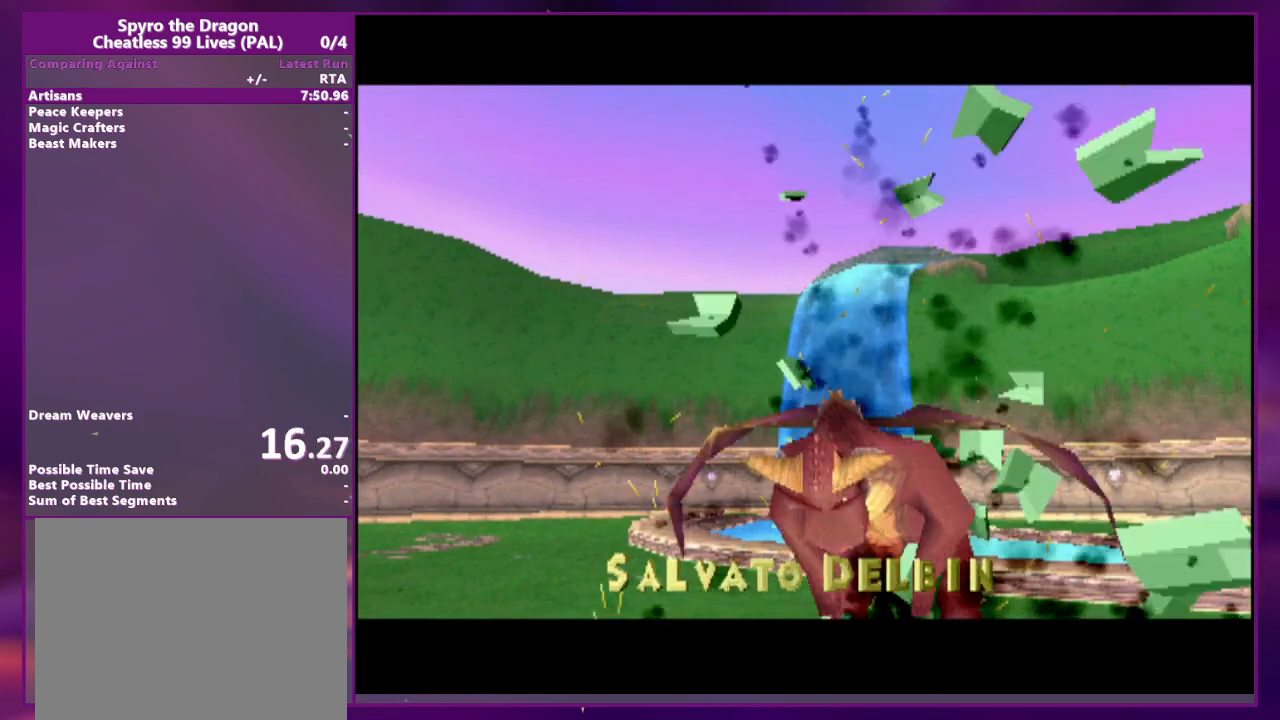
{"buttons": [], "events": [[467, "DPAD_RIGHT", "up"]]}
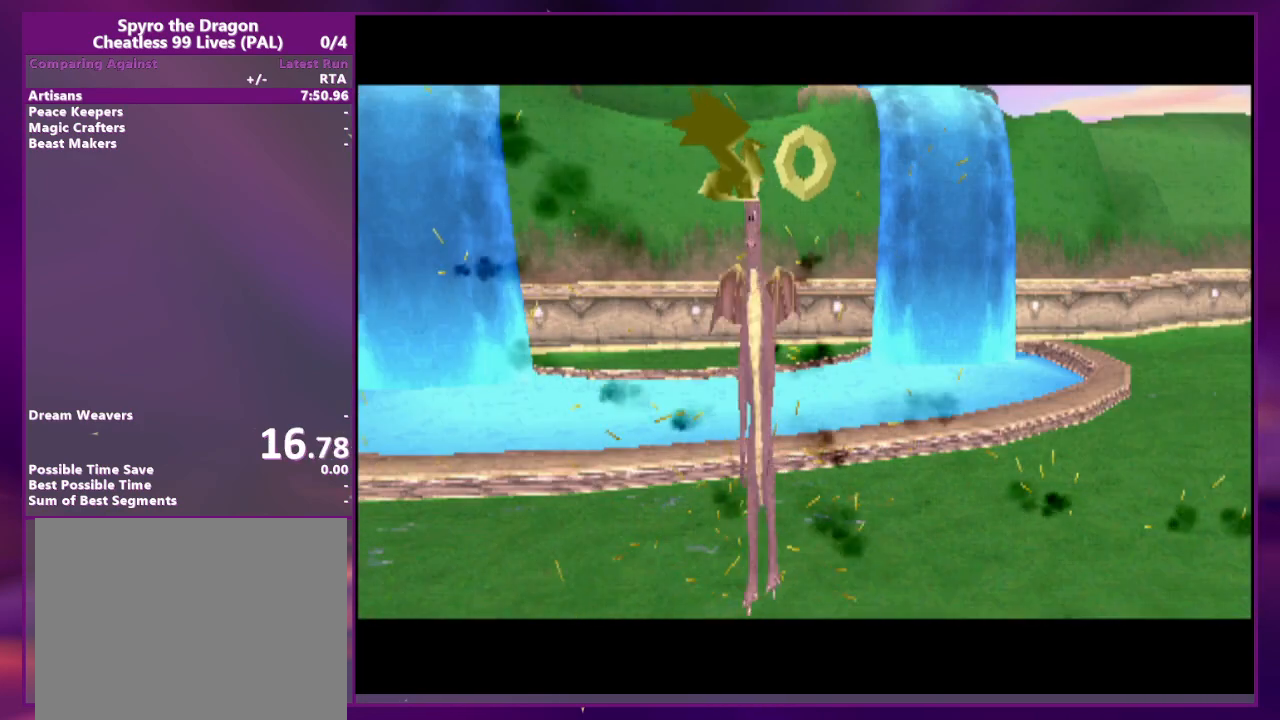
{"buttons": ["DPAD_RIGHT"], "events": [[100, "DPAD_RIGHT", "down"]]}
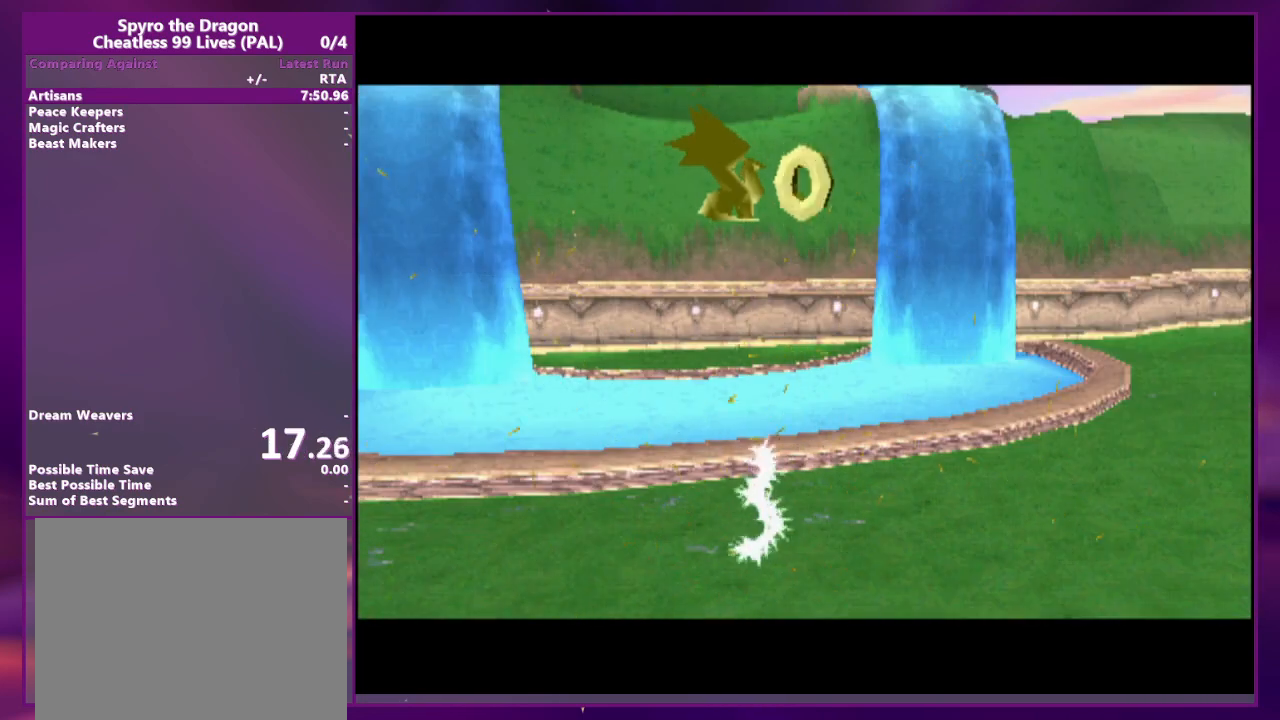
{"buttons": ["DPAD_RIGHT"], "events": []}
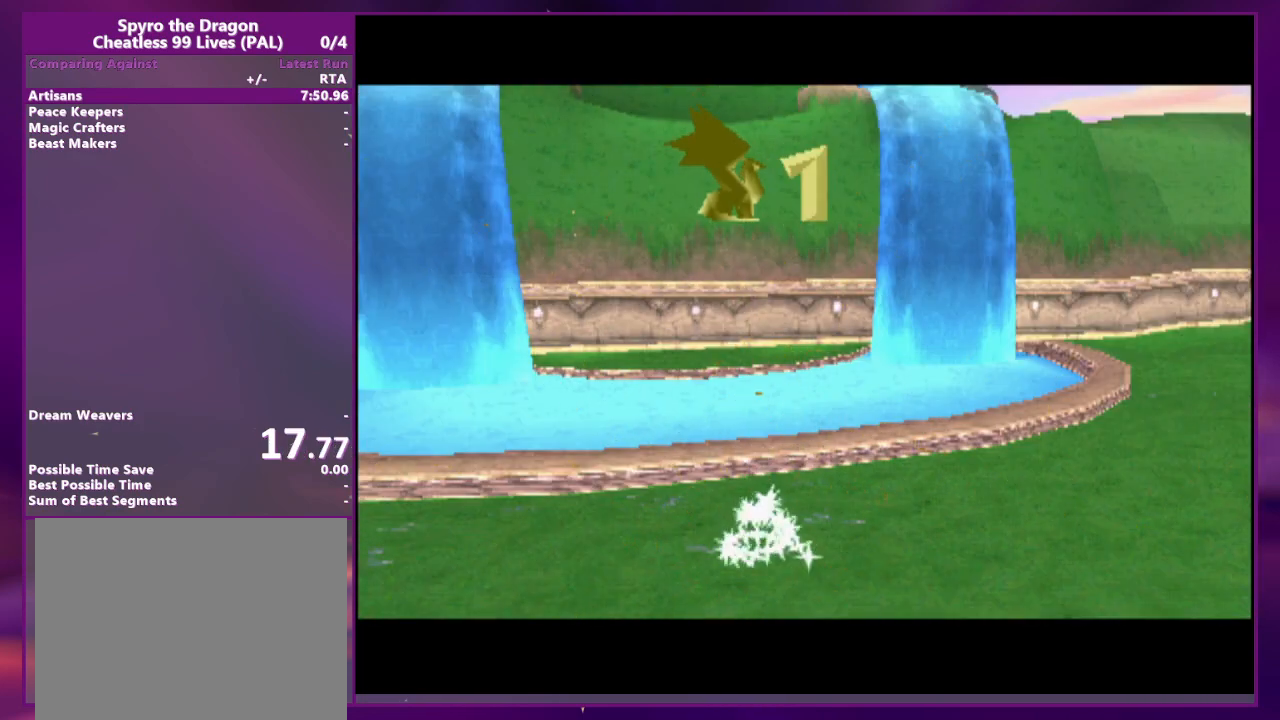
{"buttons": ["CIRCLE", "DPAD_RIGHT"]}
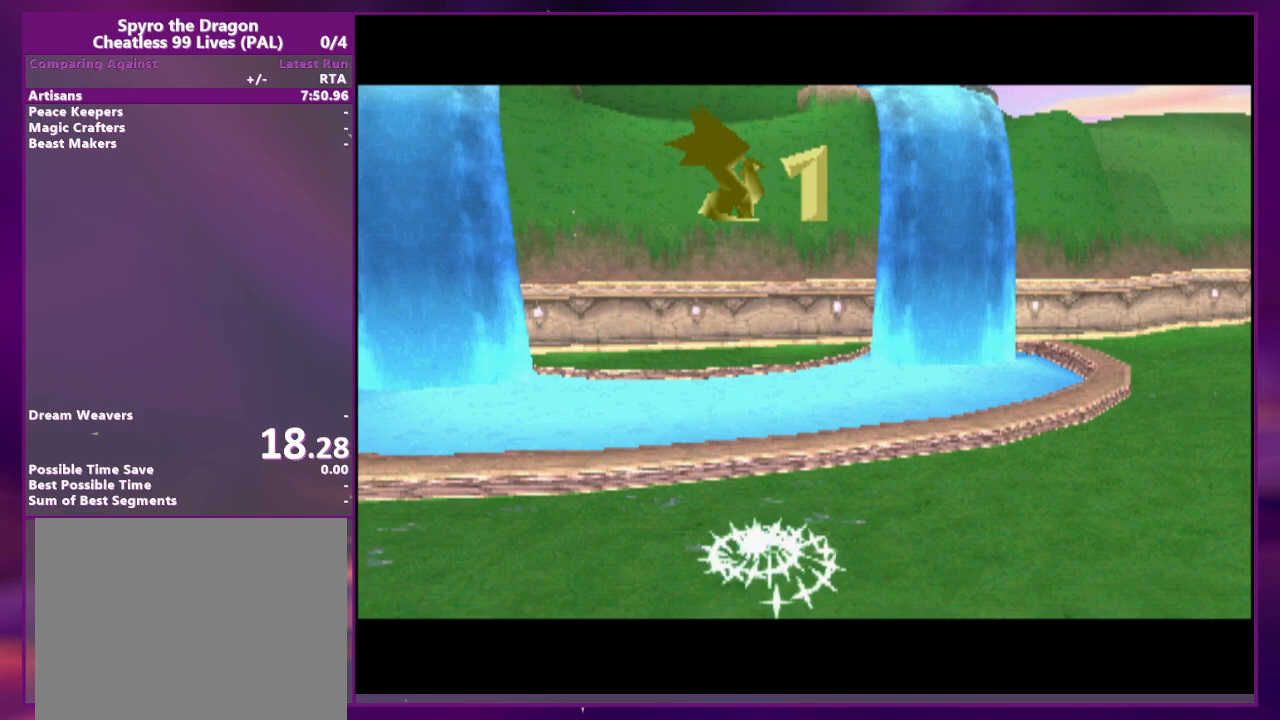
{"buttons": ["DPAD_RIGHT"]}
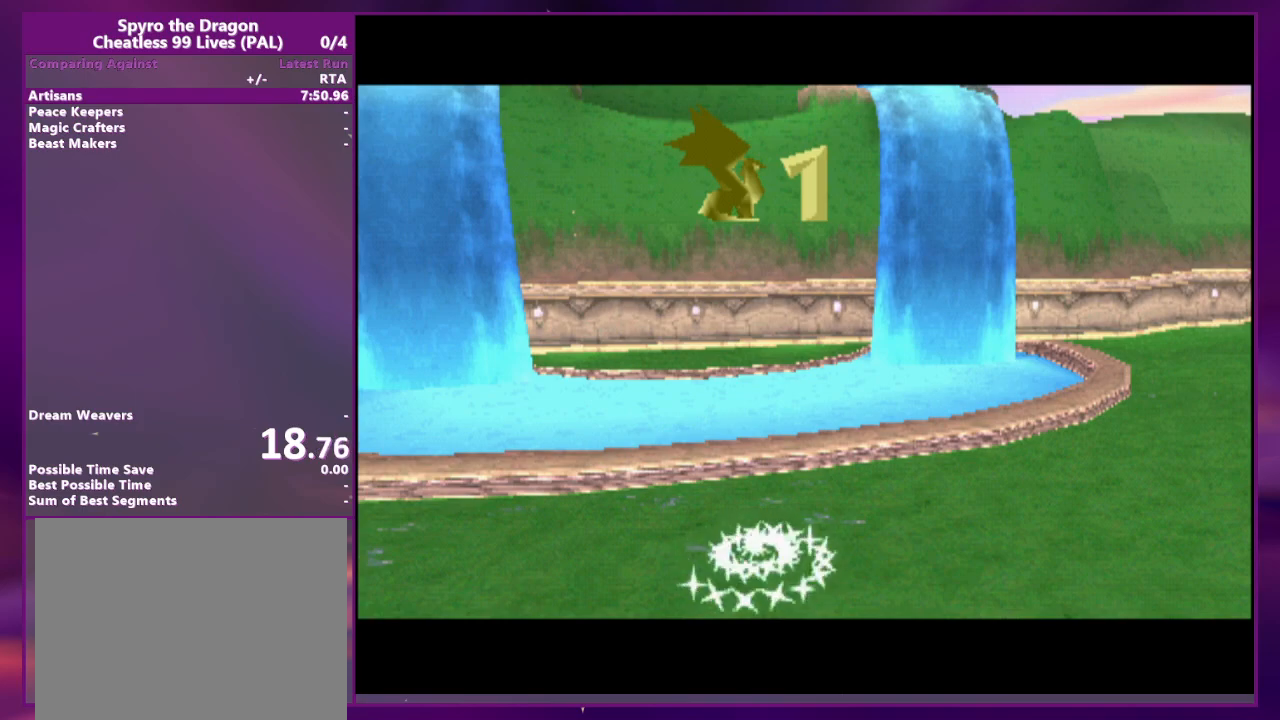
{"buttons": ["DPAD_RIGHT"], "events": []}
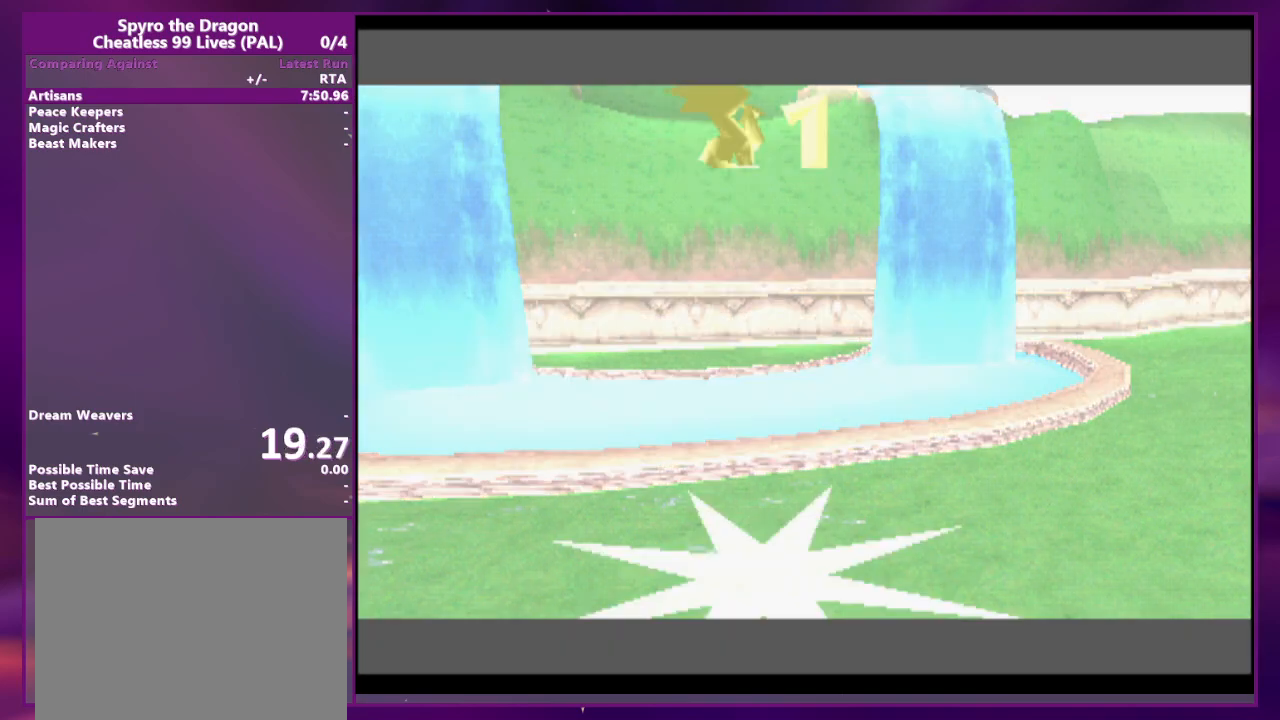
{"buttons": ["DPAD_RIGHT"], "events": []}
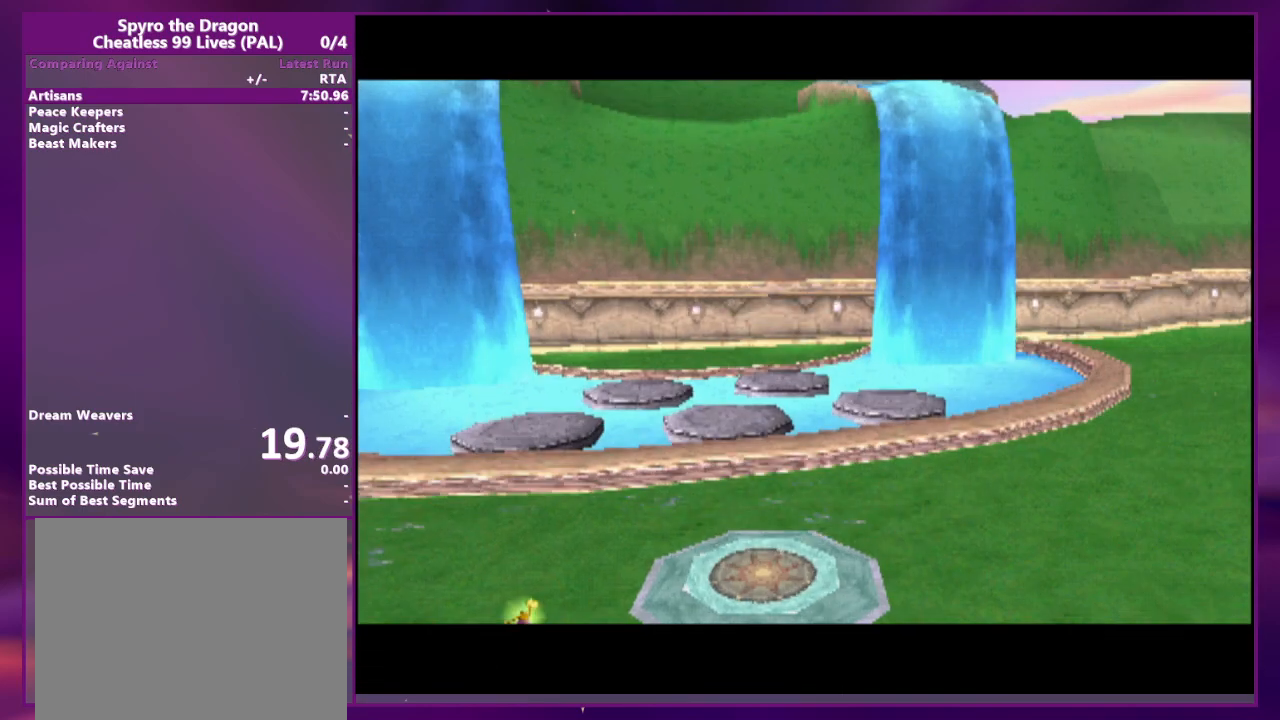
{"buttons": ["DPAD_RIGHT"], "events": []}
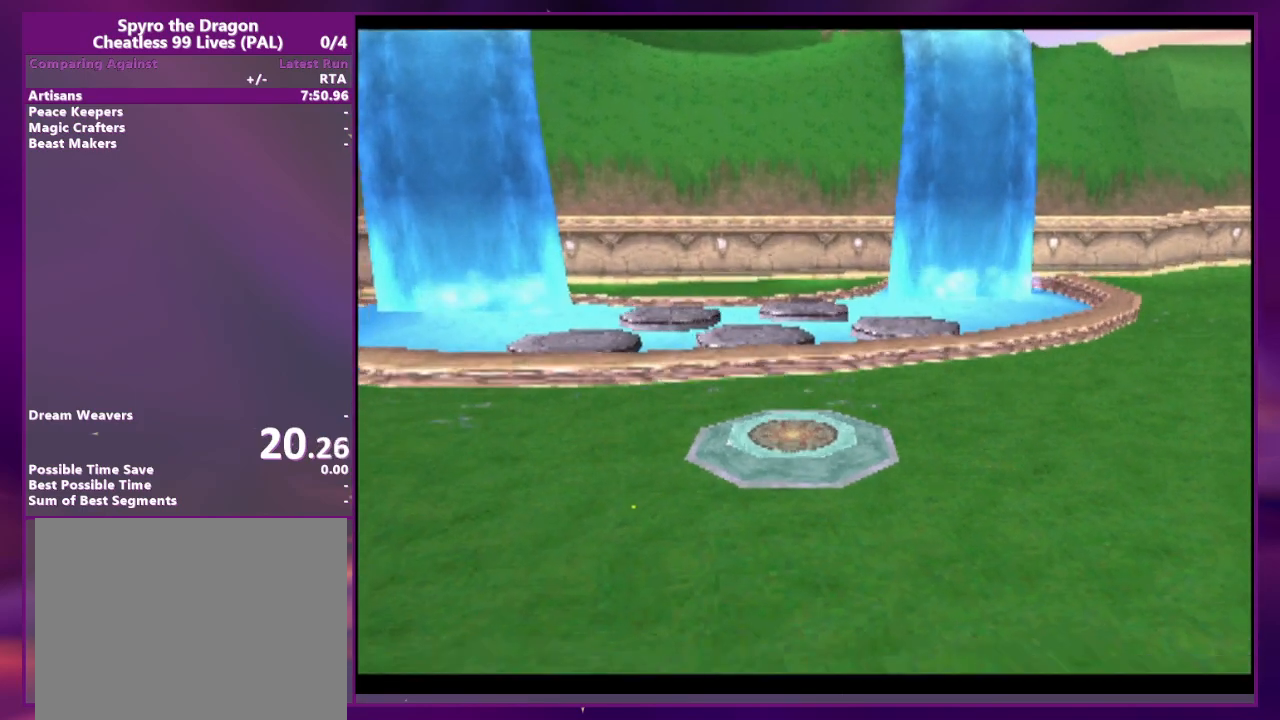
{"buttons": [], "events": [[400, "DPAD_RIGHT", "up"]]}
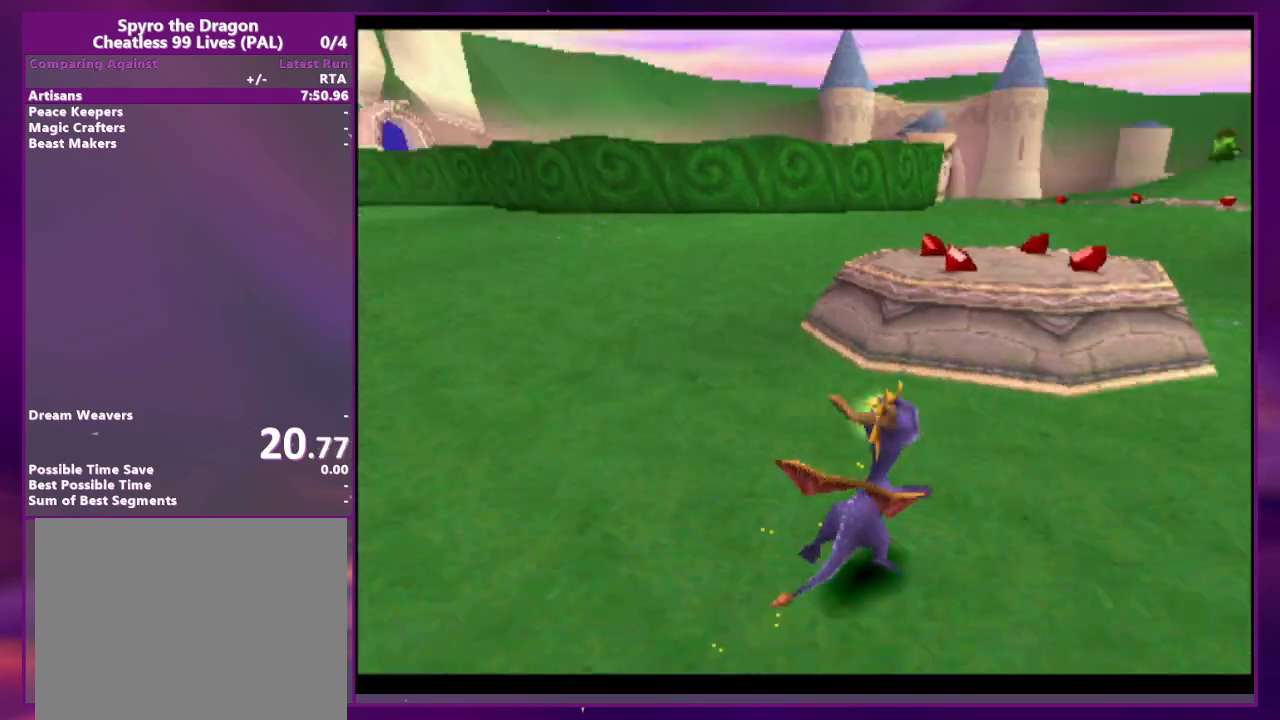
{"buttons": [], "events": [[233, "DPAD_RIGHT", "down"], [433, "DPAD_RIGHT", "up"]]}
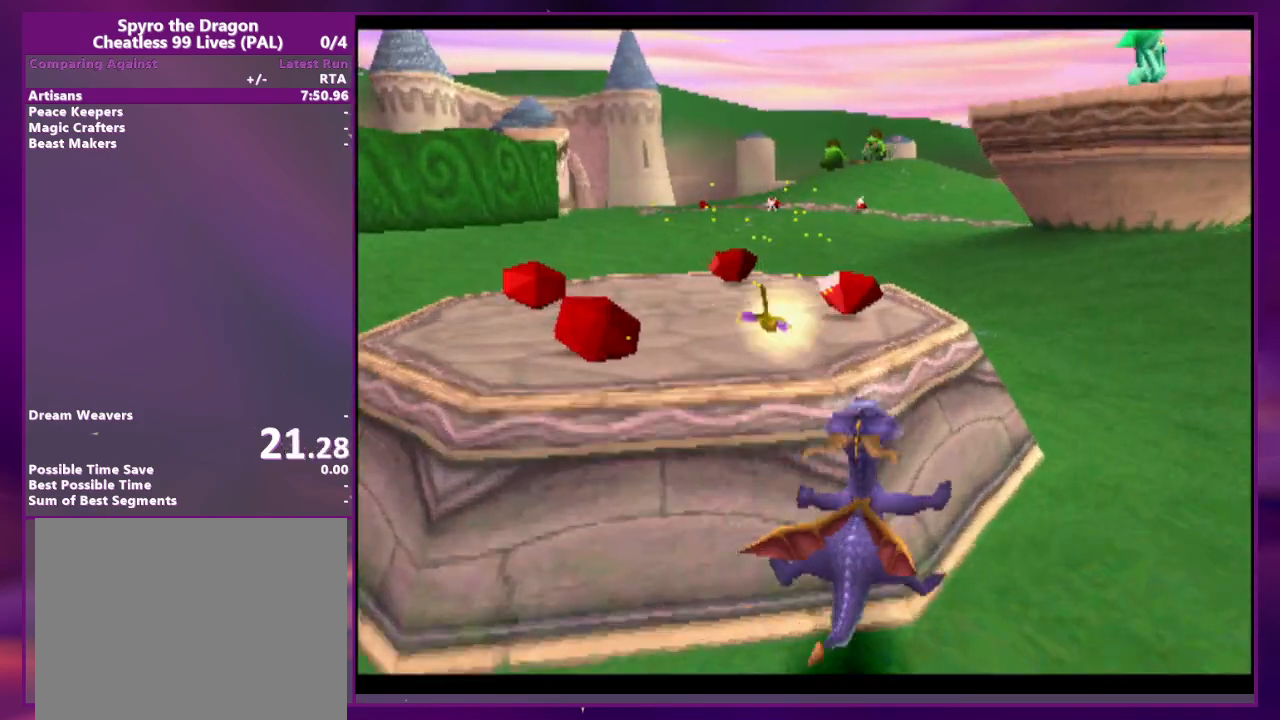
{"buttons": [], "events": [[233, "DPAD_RIGHT", "down"], [400, "DPAD_RIGHT", "up"]]}
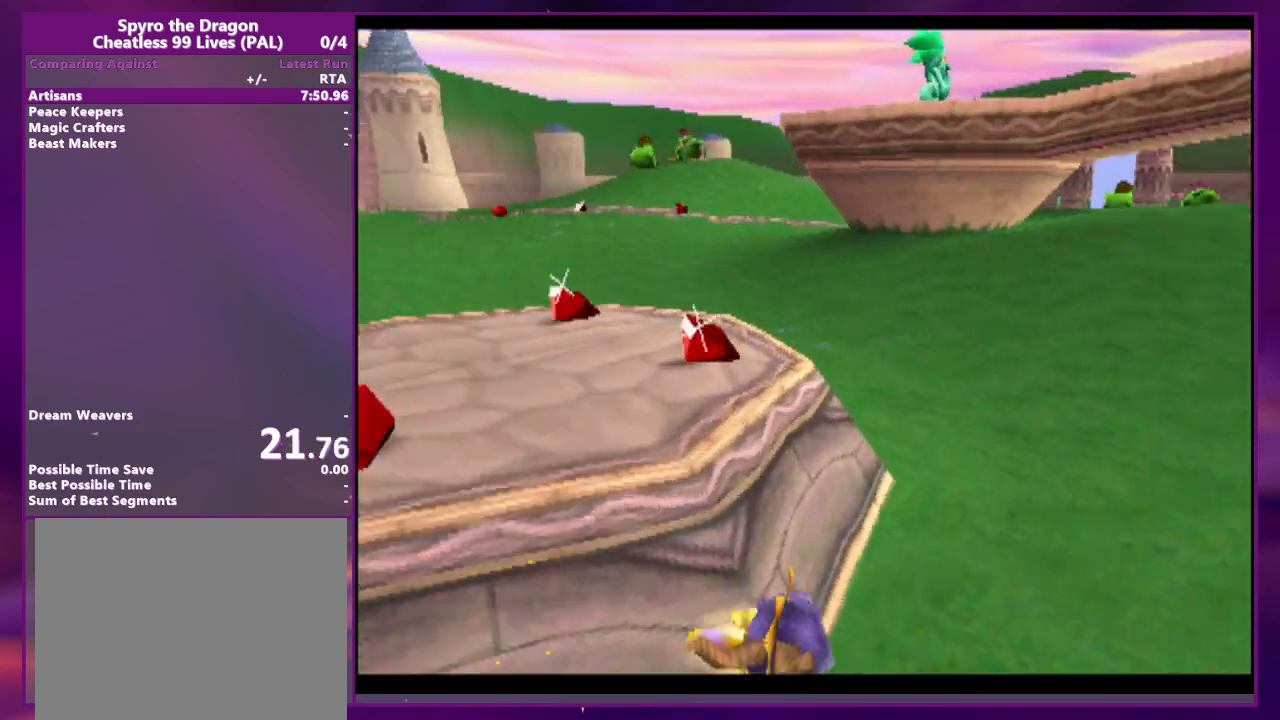
{"buttons": [], "events": []}
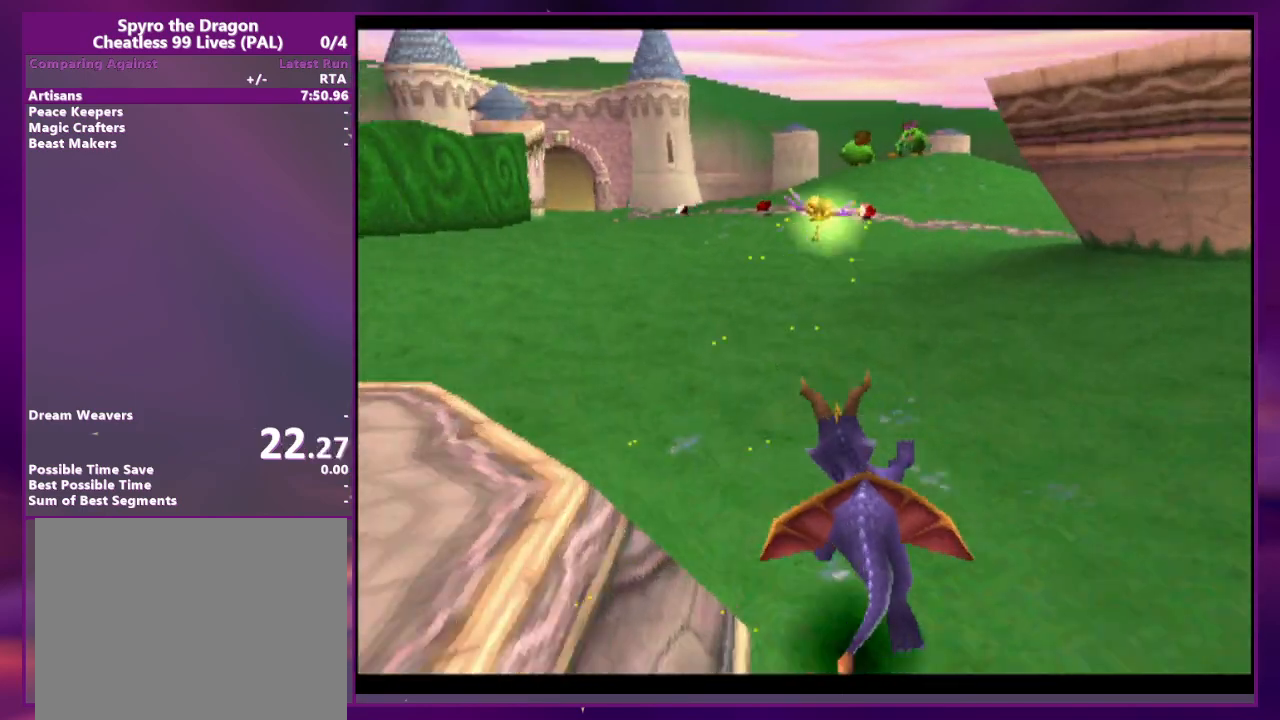
{"buttons": [], "events": [[267, "DPAD_RIGHT", "down"], [300, "DPAD_RIGHT", "up"]]}
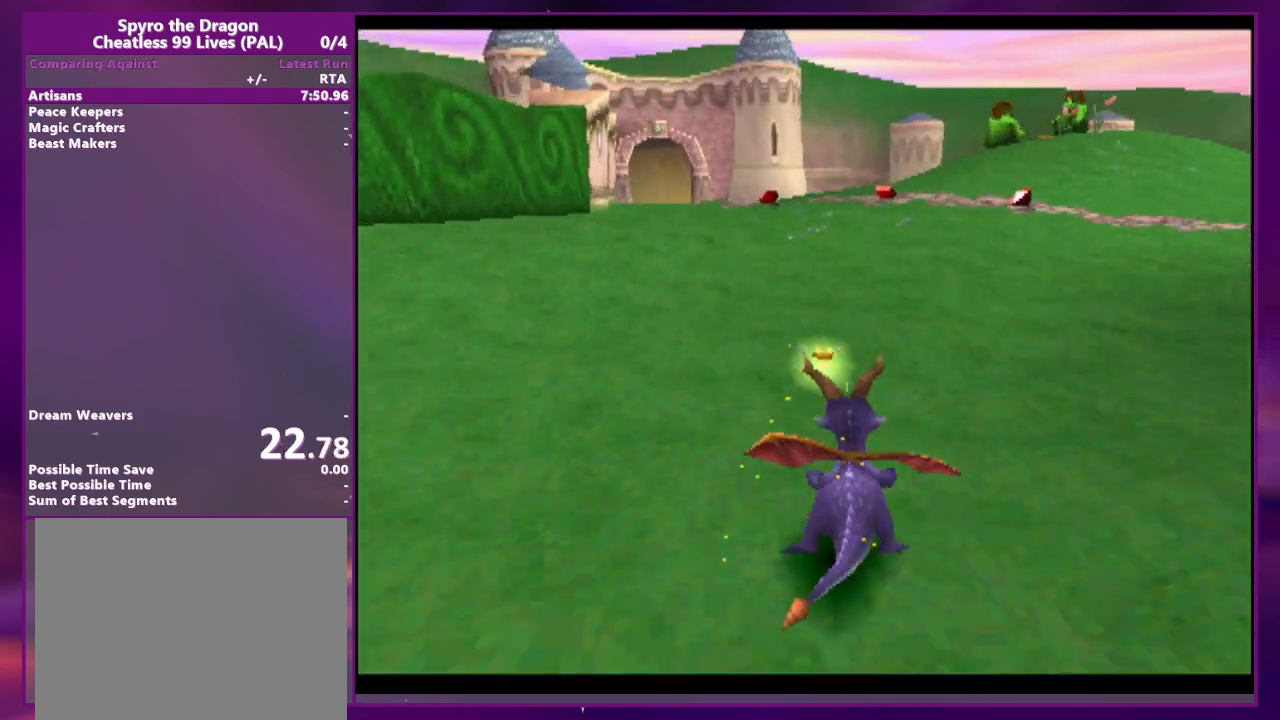
{"buttons": [], "events": [[33, "DPAD_RIGHT", "down"], [133, "DPAD_RIGHT", "up"]]}
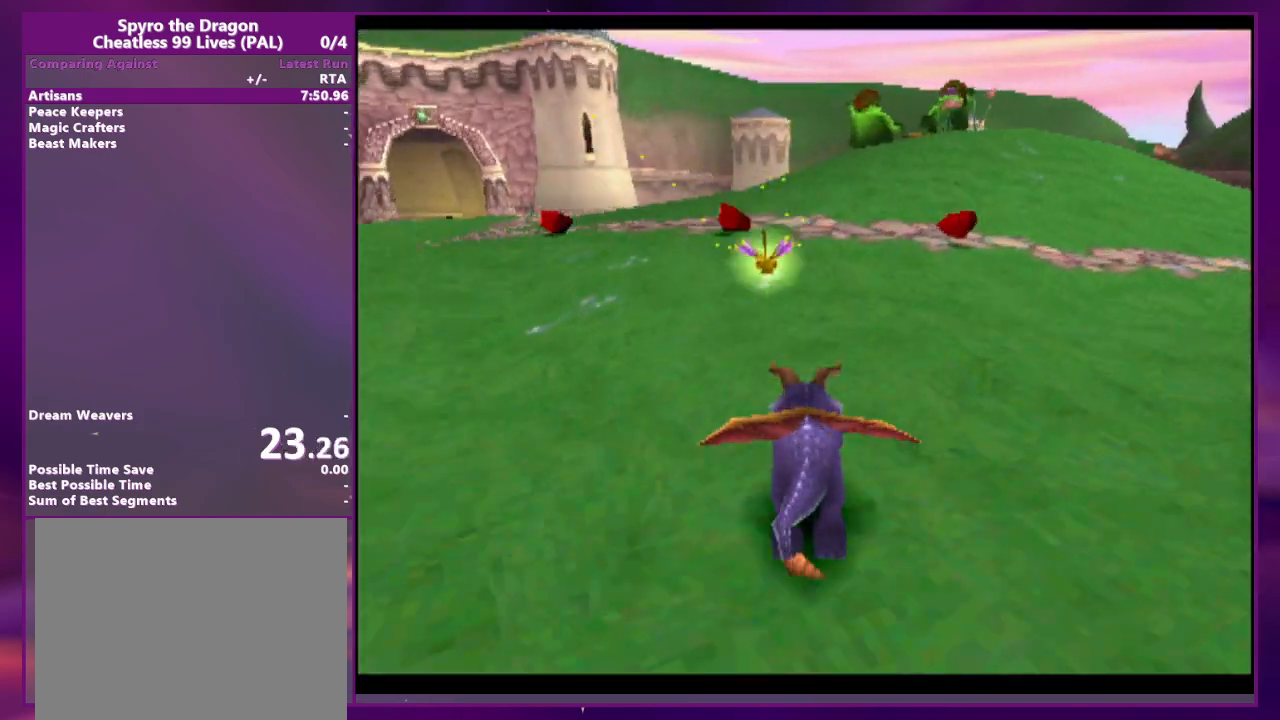
{"buttons": ["DPAD_RIGHT"], "events": [[500, "DPAD_RIGHT", "down"]]}
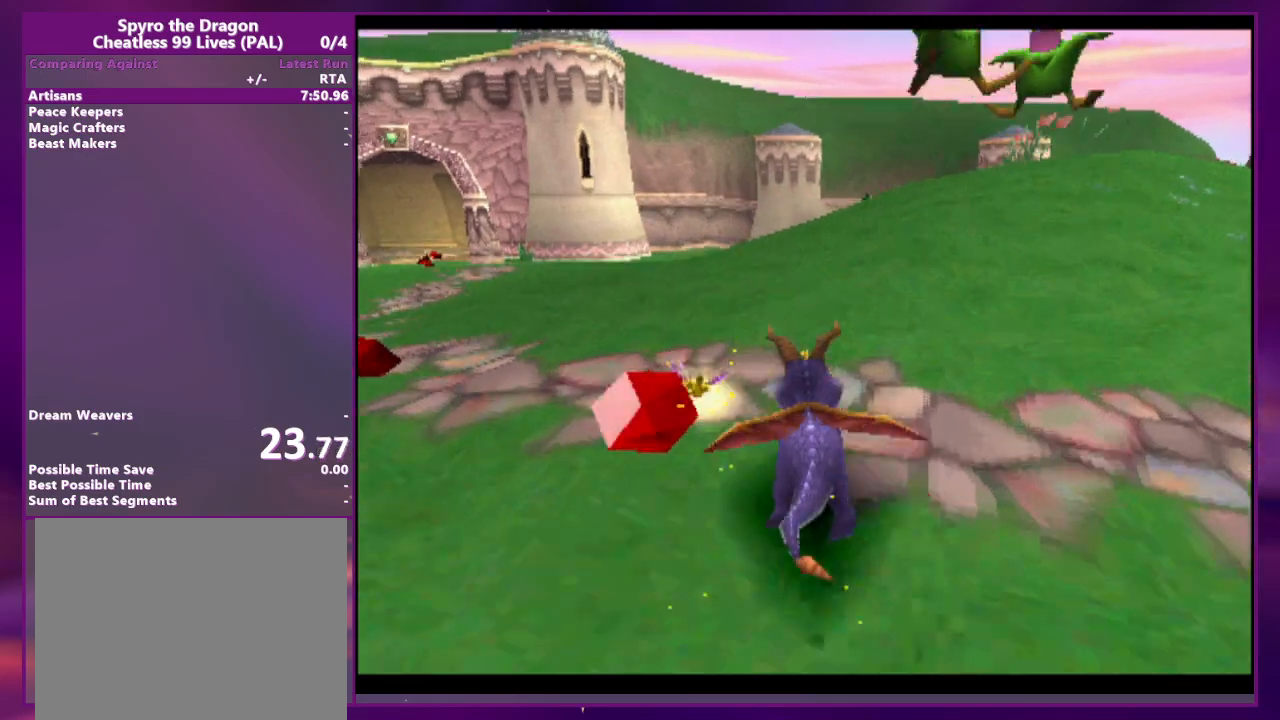
{"buttons": [], "events": [[233, "DPAD_RIGHT", "up"], [367, "DPAD_RIGHT", "down"], [433, "DPAD_RIGHT", "up"]]}
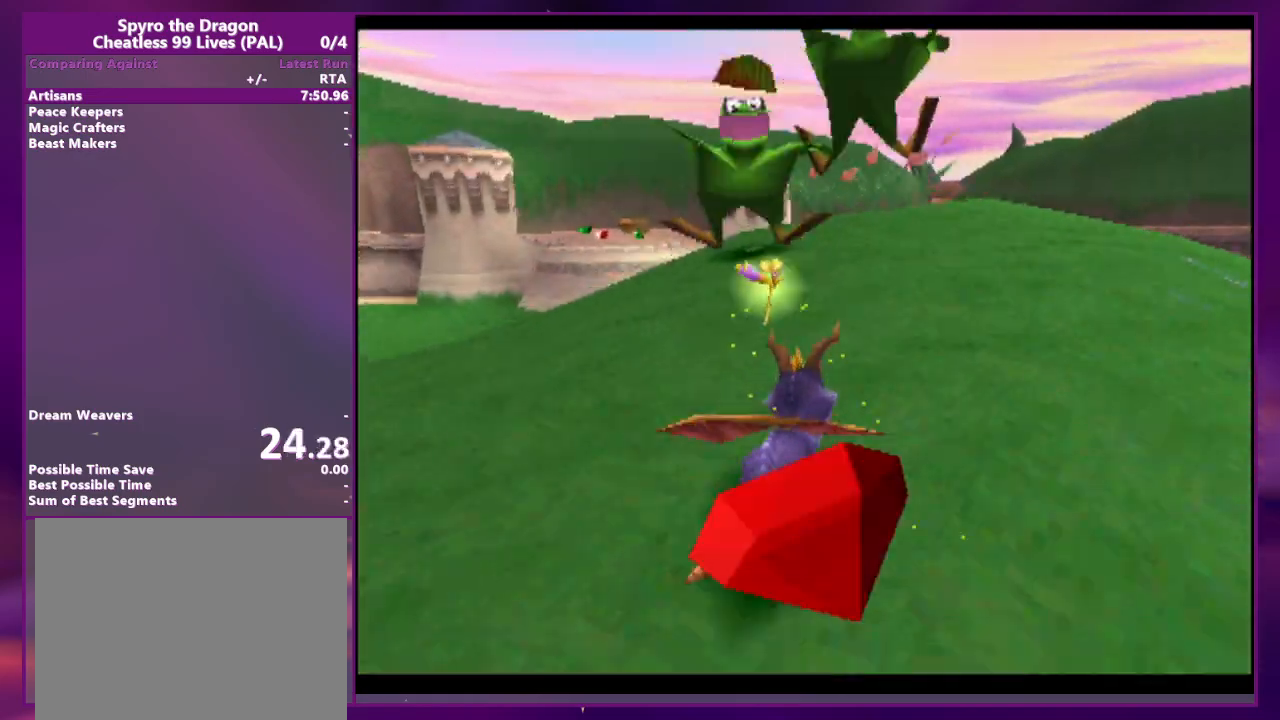
{"buttons": ["DPAD_RIGHT"], "events": [[367, "DPAD_RIGHT", "down"]]}
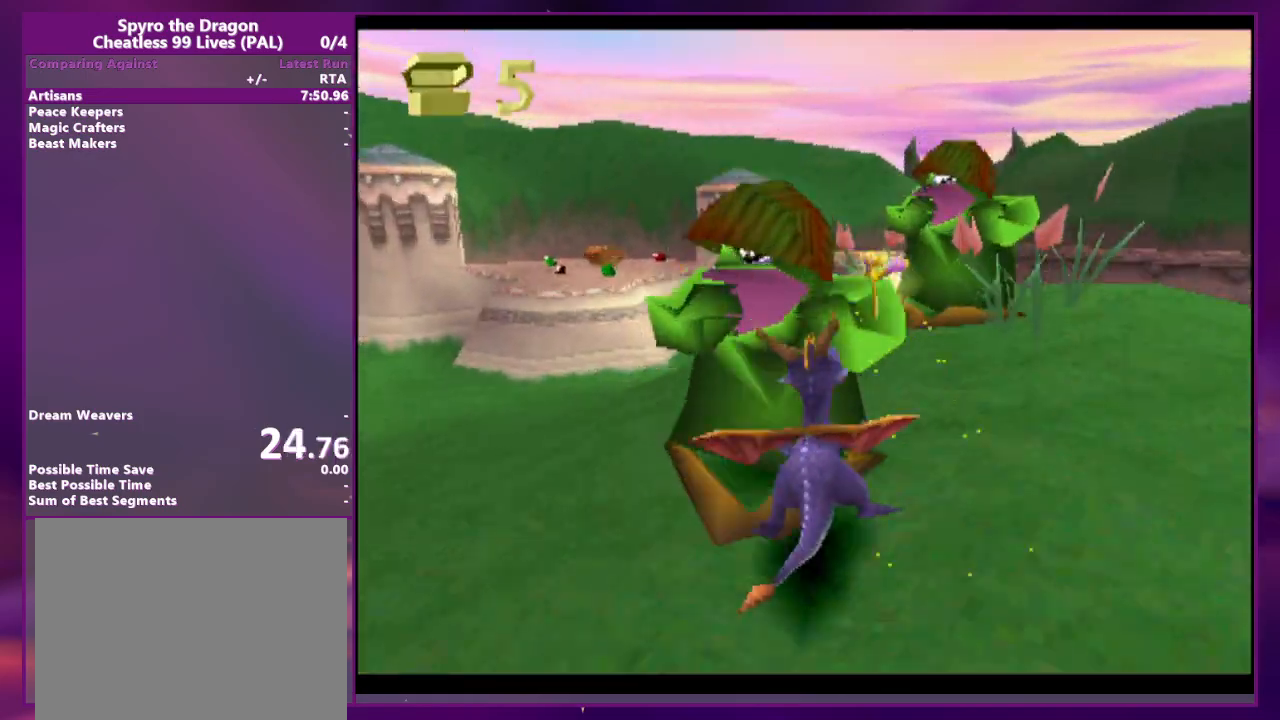
{"buttons": ["DPAD_RIGHT"], "events": [[200, "DPAD_RIGHT", "up"], [367, "DPAD_RIGHT", "down"]]}
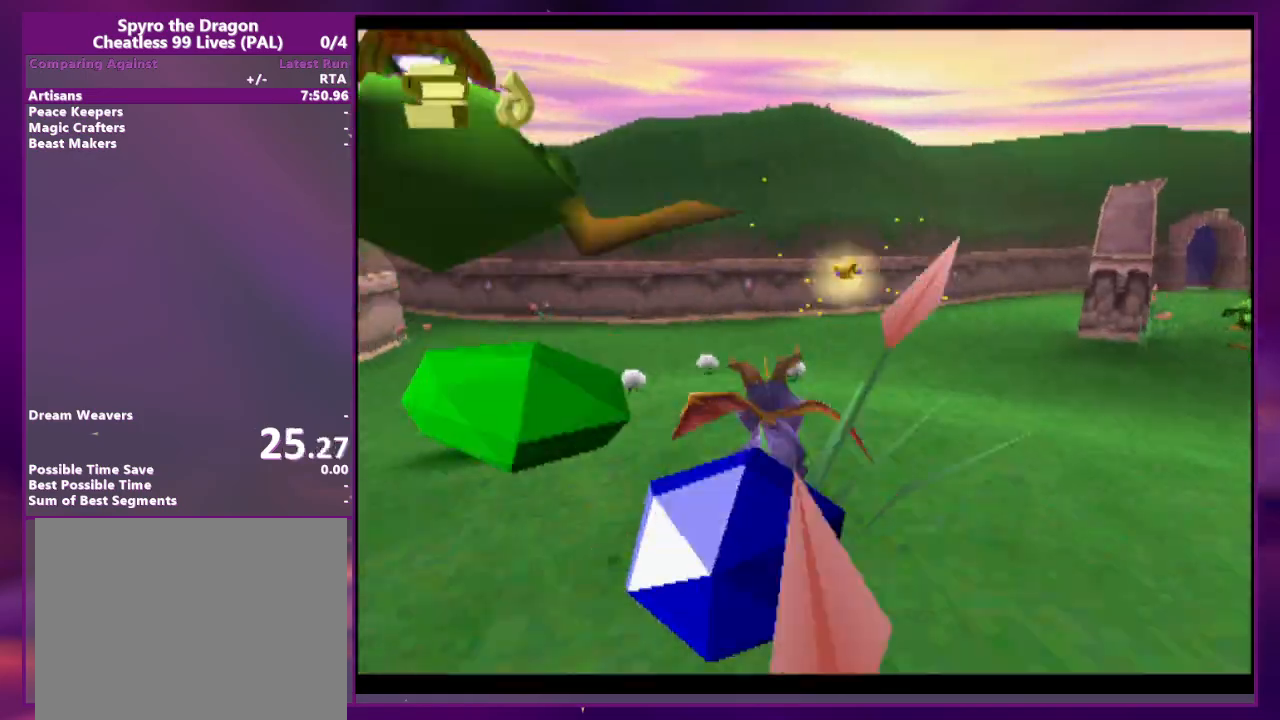
{"buttons": ["DPAD_RIGHT"], "events": [[400, "DPAD_RIGHT", "up"], [500, "DPAD_RIGHT", "down"]]}
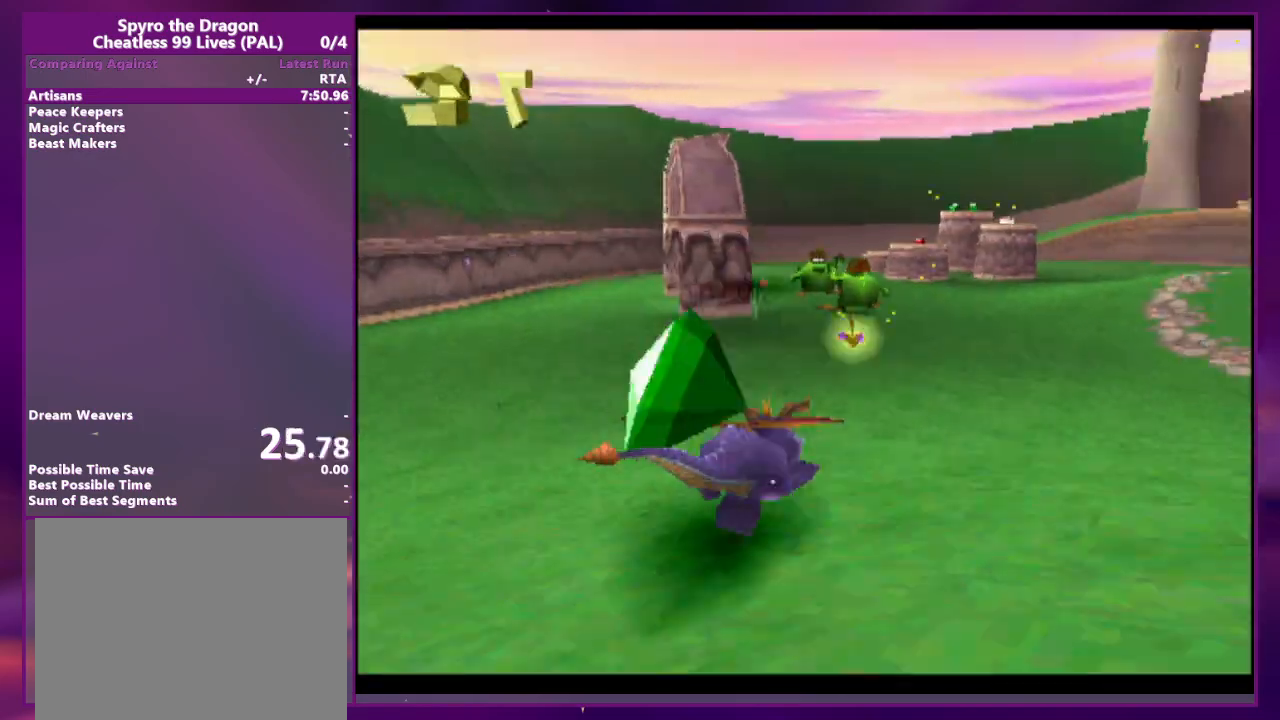
{"buttons": [], "events": [[100, "DPAD_RIGHT", "up"]]}